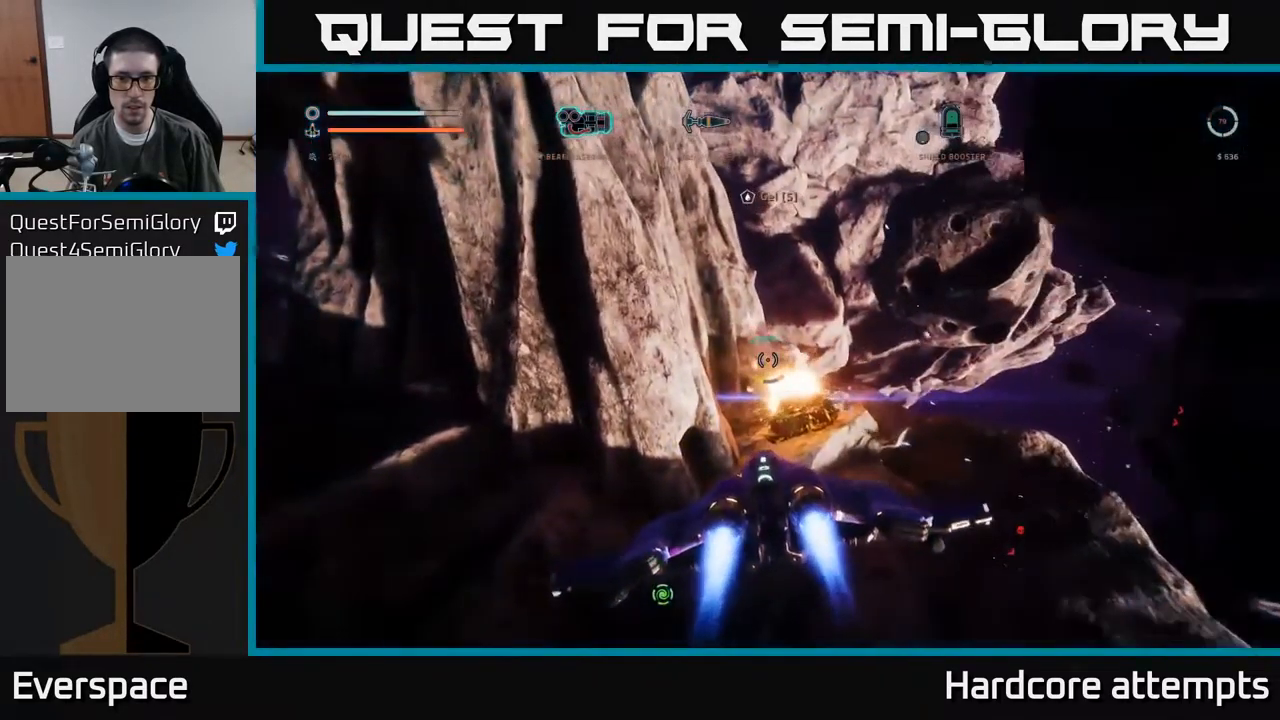
Gameplay with a controller (Xbox layout); each line is a JSON object with the inputs held at the frame after it. "events" lists button and stick changes between this image and that frame as [ms after this image, input, new state], when the widget could be followed in between.
{"buttons": [], "left_stick": "up-left", "right_stick": "left", "events": [[150, "left_stick", "center"], [334, "left_stick", "left"], [384, "left_stick", "up-left"]]}
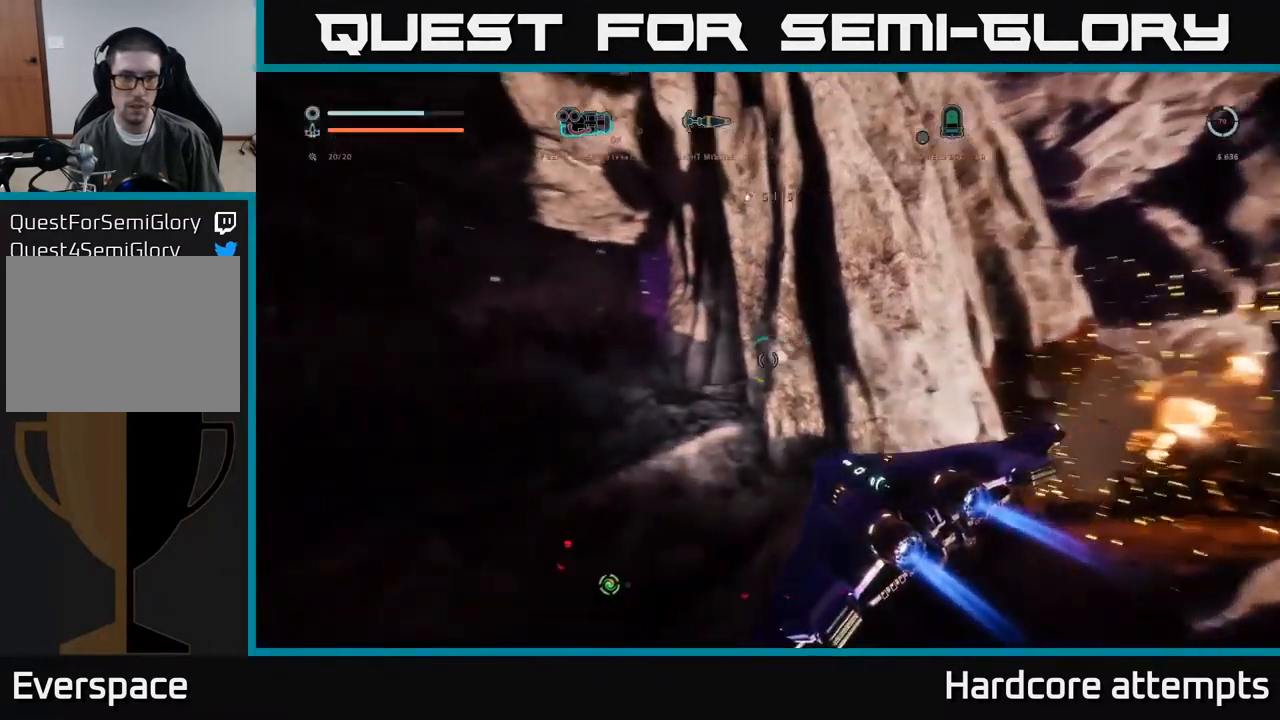
{"buttons": [], "left_stick": "up-left", "right_stick": "center", "events": [[67, "A", "down"], [67, "right_stick", "center"], [134, "left_stick", "up-right"], [284, "right_stick", "down-right"], [401, "left_stick", "up"], [467, "right_stick", "center"], [501, "A", "up"], [501, "left_stick", "up-left"]]}
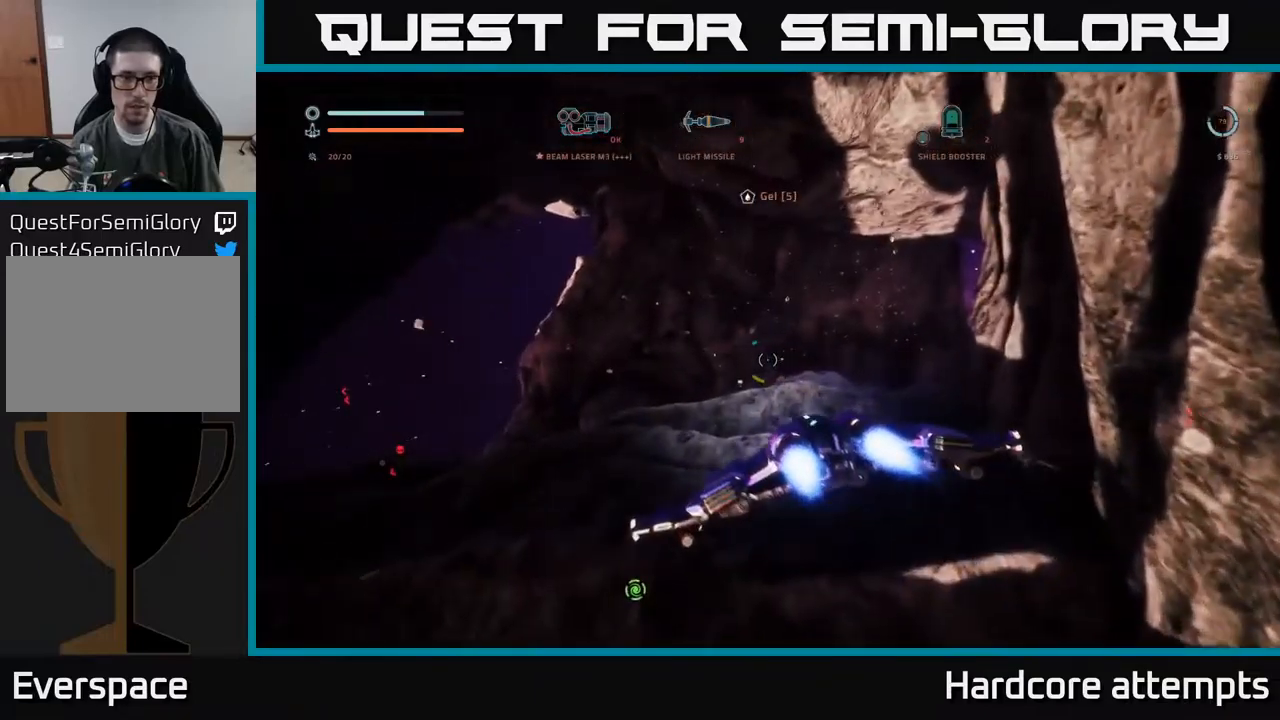
{"buttons": [], "left_stick": "up-right", "right_stick": "down-right", "events": [[100, "R1", "down"], [133, "right_stick", "left"], [216, "R1", "up"], [333, "right_stick", "down"], [433, "left_stick", "up-right"], [450, "right_stick", "down-right"]]}
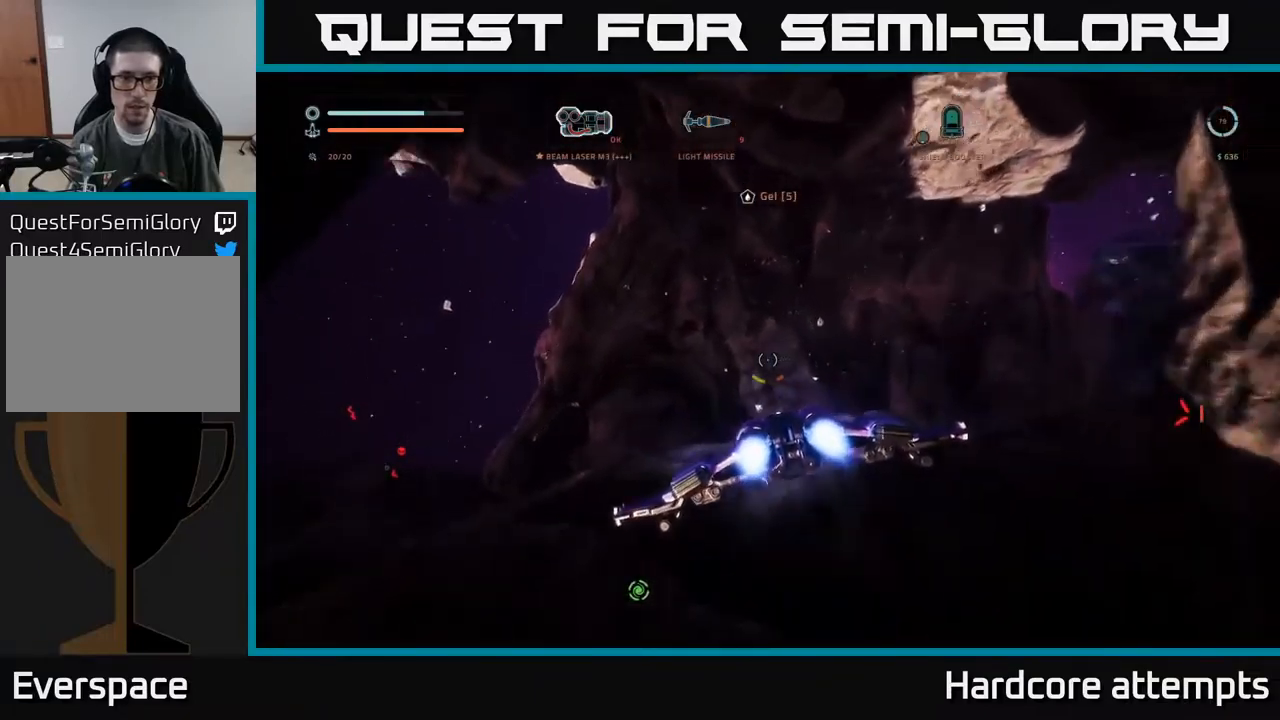
{"buttons": [], "left_stick": "center", "right_stick": "right", "events": [[150, "left_stick", "up"], [266, "left_stick", "center"], [300, "right_stick", "right"]]}
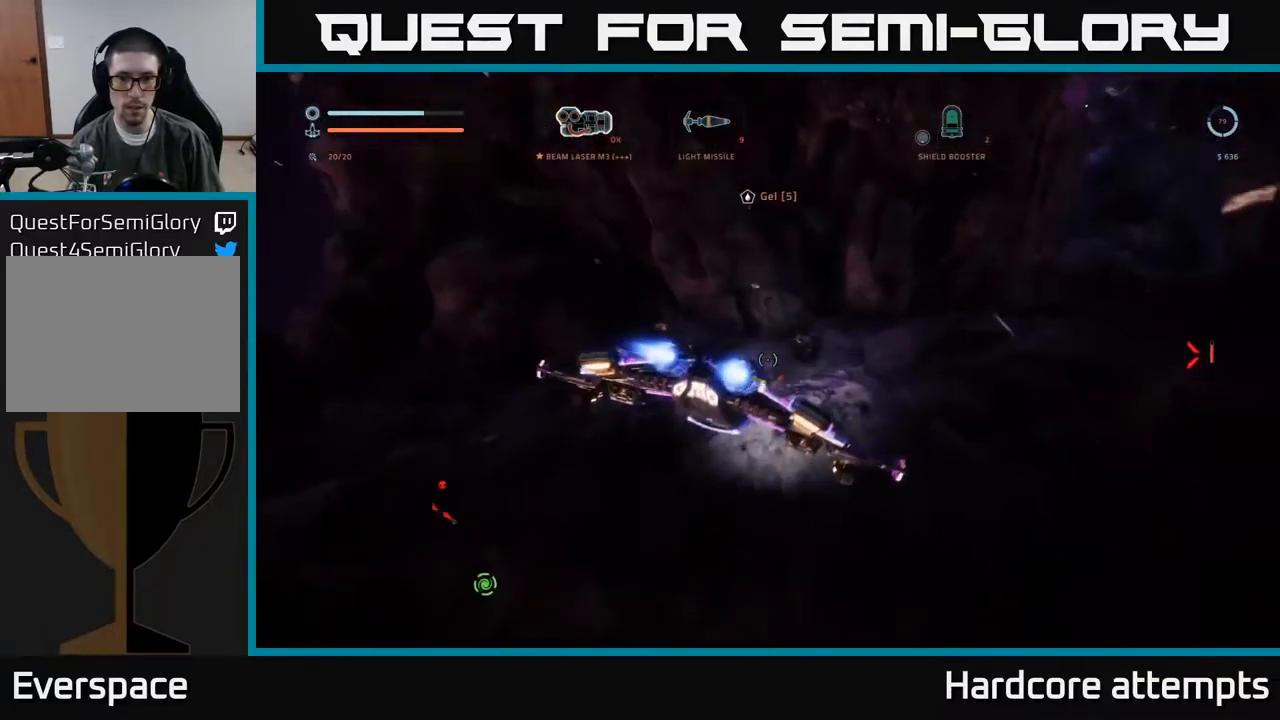
{"buttons": [], "left_stick": "up", "right_stick": "center", "events": [[166, "left_stick", "up-right"], [300, "left_stick", "up"], [383, "right_stick", "center"]]}
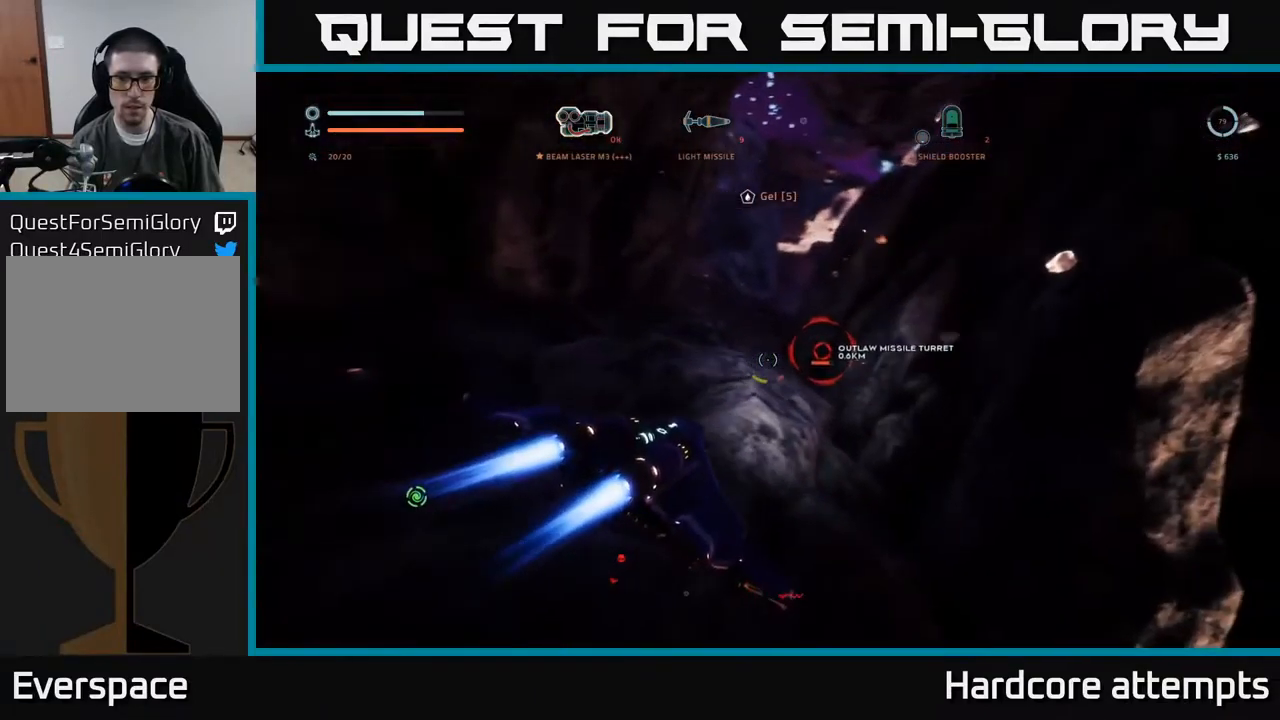
{"buttons": ["A"], "left_stick": "up", "right_stick": "center", "events": [[83, "right_stick", "left"], [183, "left_stick", "up-left"], [216, "right_stick", "center"], [316, "left_stick", "up"], [350, "A", "down"]]}
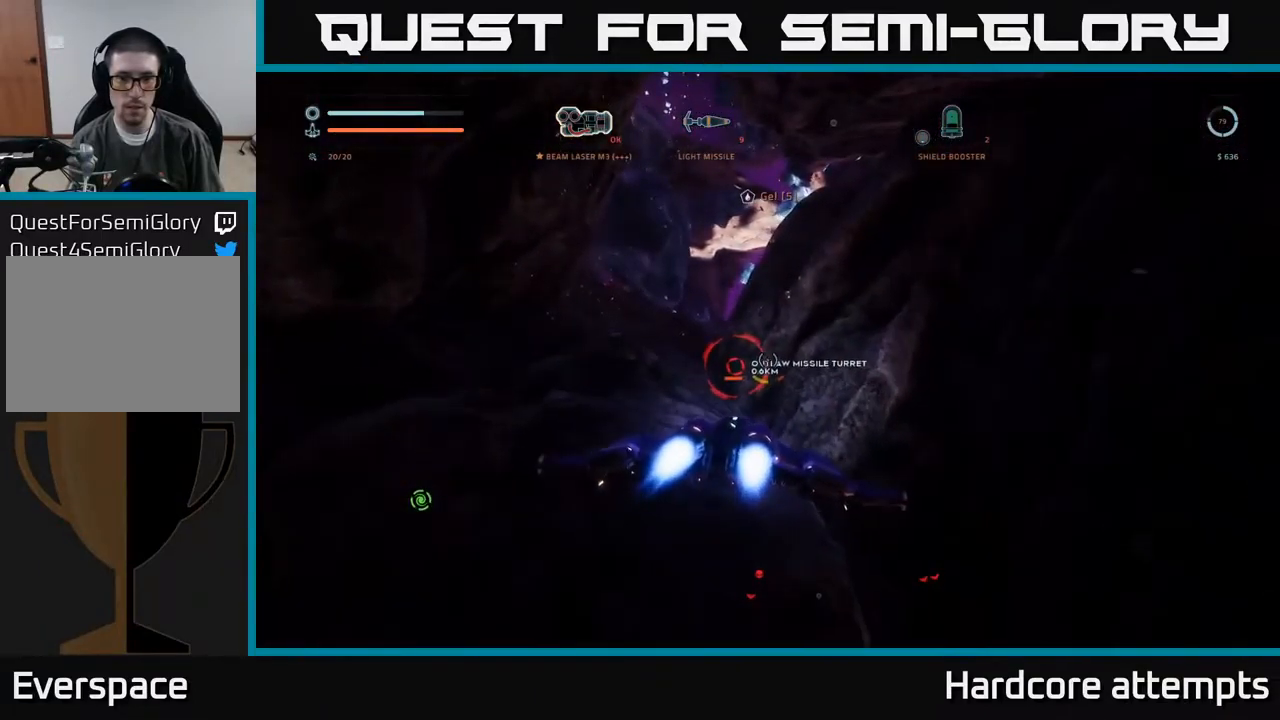
{"buttons": ["R2"], "left_stick": "up-left", "right_stick": "down", "events": [[50, "right_stick", "down"], [100, "right_stick", "down-left"], [266, "right_stick", "center"], [383, "R2", "down"], [466, "left_stick", "up-left"], [483, "A", "up"], [500, "right_stick", "down"]]}
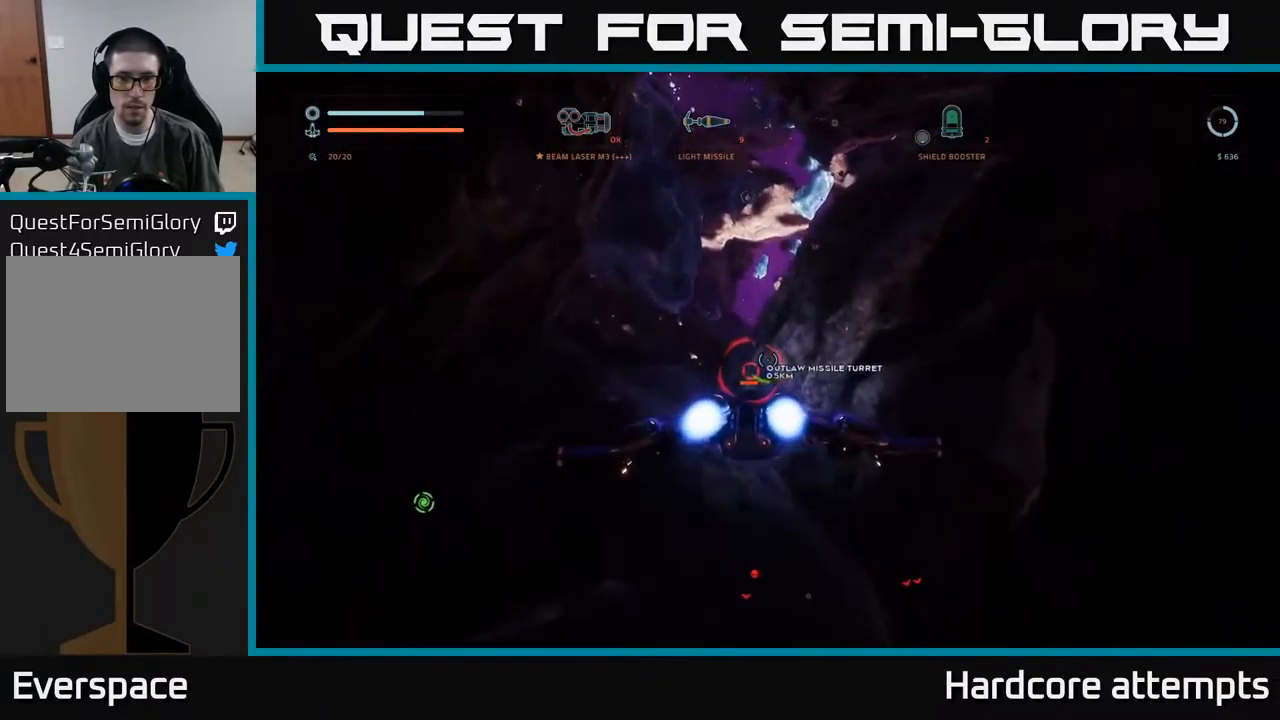
{"buttons": ["R2"], "left_stick": "up", "right_stick": "down", "events": [[133, "right_stick", "center"], [316, "left_stick", "up"], [366, "right_stick", "down"]]}
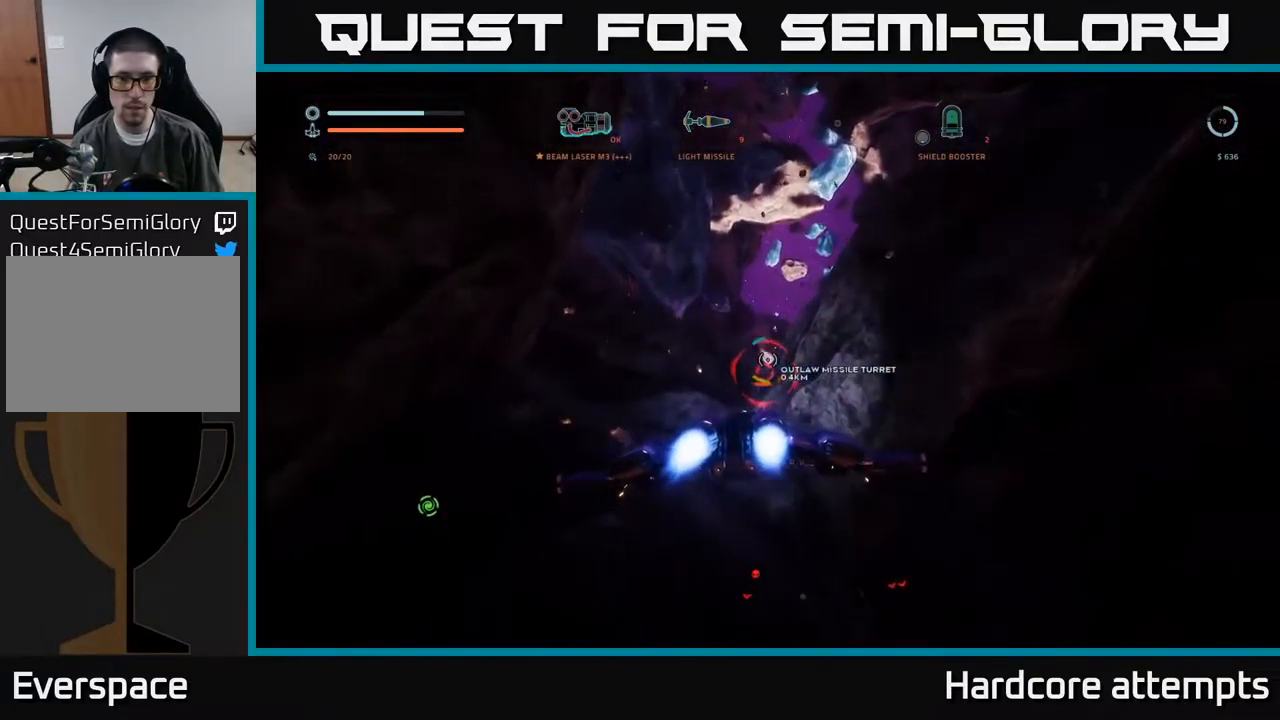
{"buttons": ["A", "R2"], "left_stick": "up", "right_stick": "down", "events": [[16, "right_stick", "center"], [133, "A", "down"], [266, "right_stick", "right"], [333, "left_stick", "up-right"], [433, "right_stick", "down"], [450, "left_stick", "up"]]}
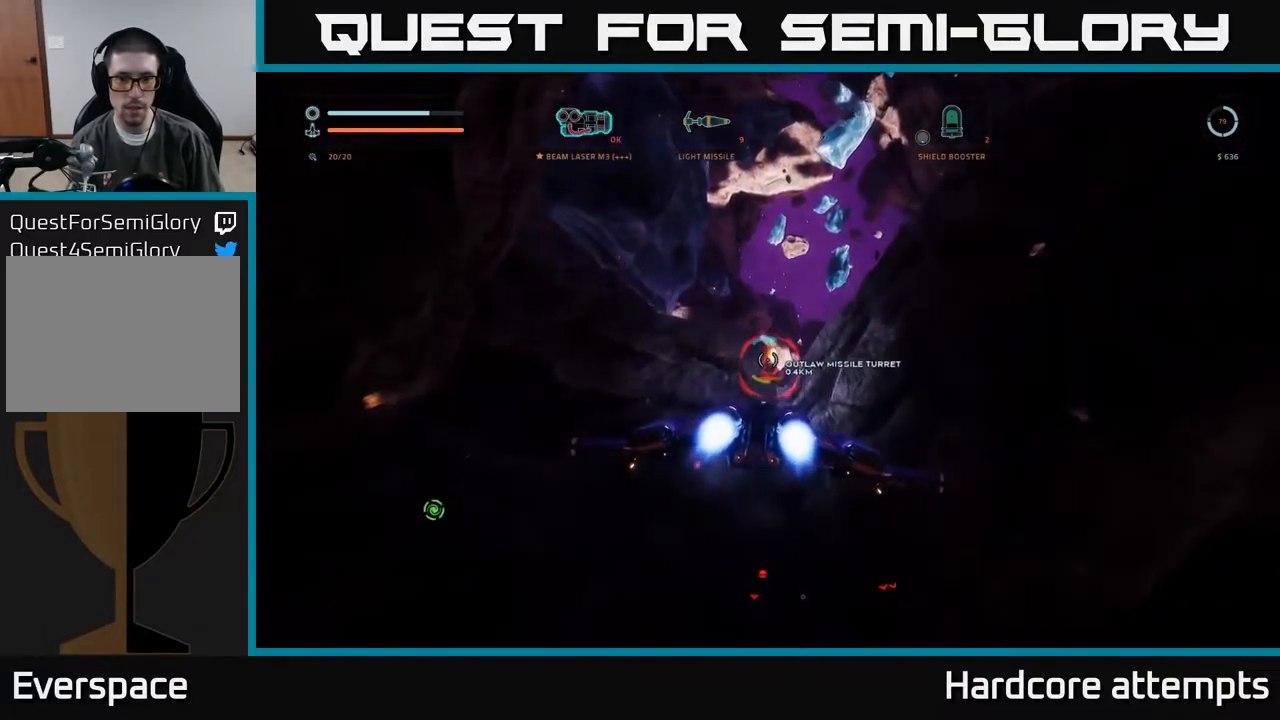
{"buttons": ["R2"], "left_stick": "up", "right_stick": "center", "events": [[16, "right_stick", "center"], [100, "A", "up"], [116, "right_stick", "down"], [166, "left_stick", "up-right"], [216, "right_stick", "down-left"], [250, "A", "down"], [316, "right_stick", "center"], [350, "left_stick", "up"], [383, "A", "up"]]}
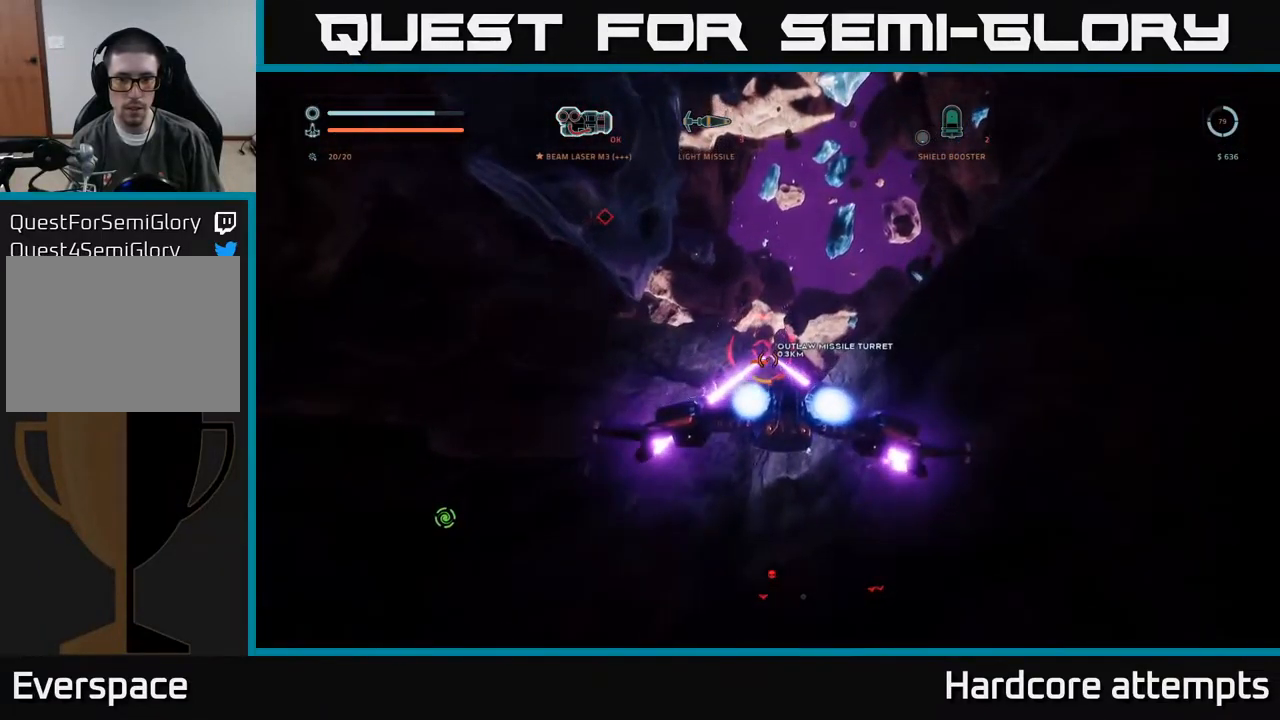
{"buttons": ["R2"], "left_stick": "center", "right_stick": "center", "events": [[16, "right_stick", "down-left"], [150, "right_stick", "center"], [216, "left_stick", "up-right"], [383, "left_stick", "center"]]}
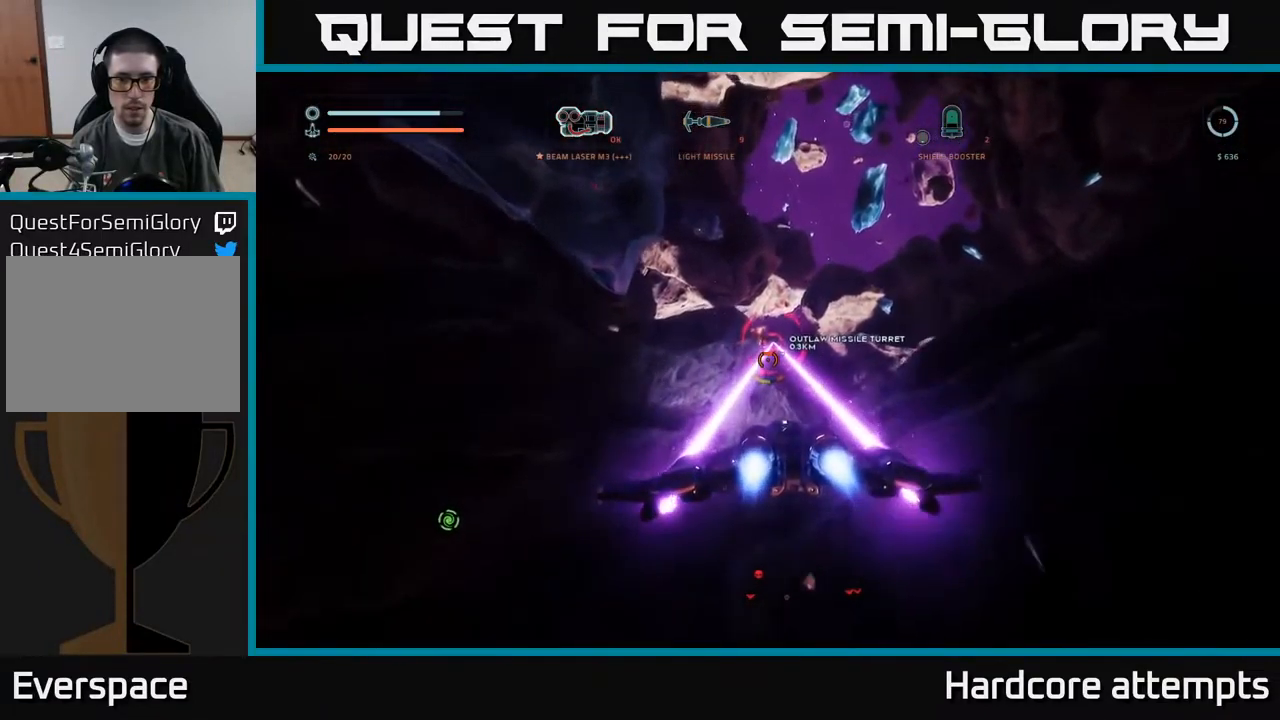
{"buttons": ["R2"], "left_stick": "center", "right_stick": "center", "events": [[166, "right_stick", "up"], [349, "right_stick", "center"]]}
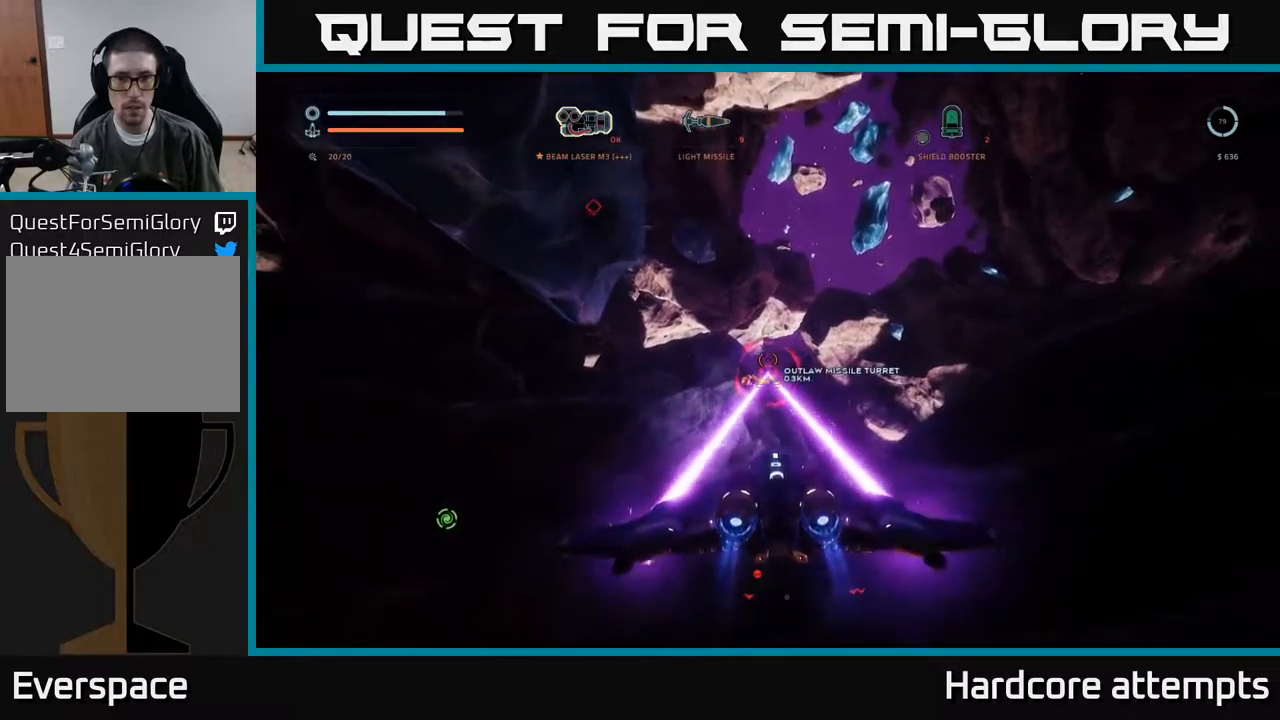
{"buttons": [], "left_stick": "up", "right_stick": "up-left", "events": [[17, "left_stick", "up"], [233, "right_stick", "up-left"], [250, "R2", "up"]]}
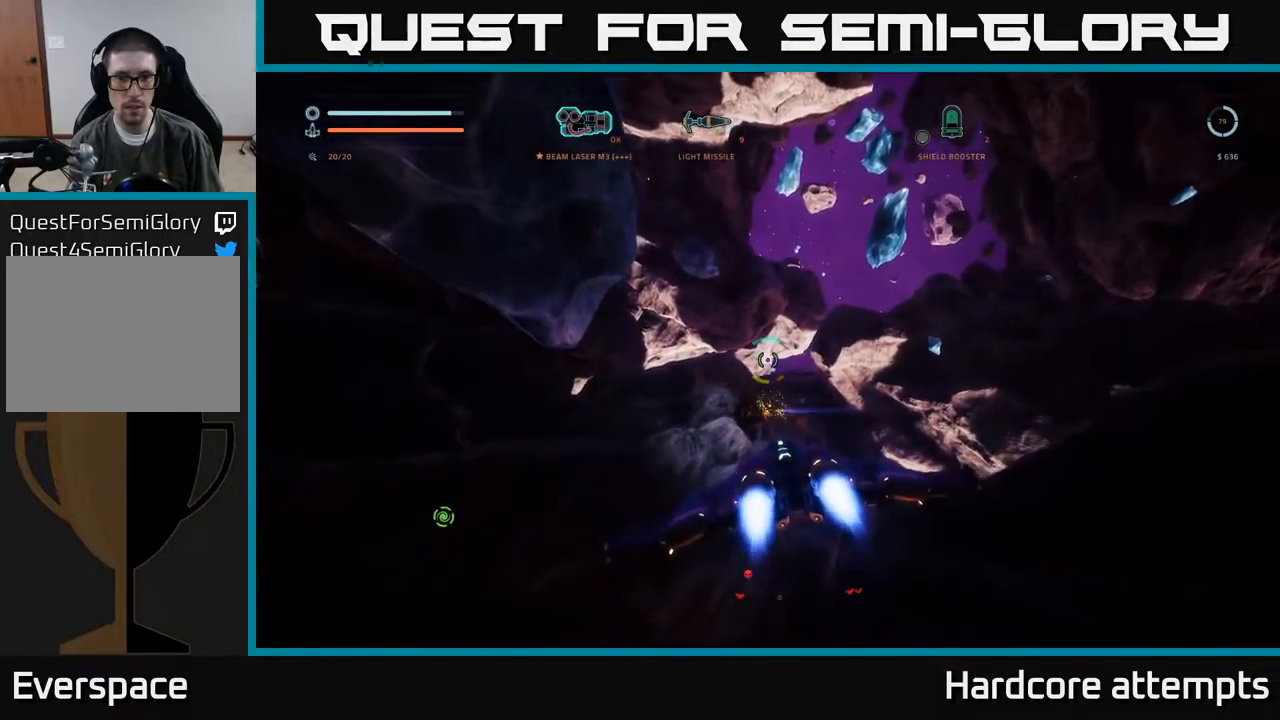
{"buttons": ["R1"], "left_stick": "up-right", "right_stick": "up-right", "events": [[133, "left_stick", "up-right"], [300, "right_stick", "center"], [450, "R1", "down"], [483, "right_stick", "up-right"]]}
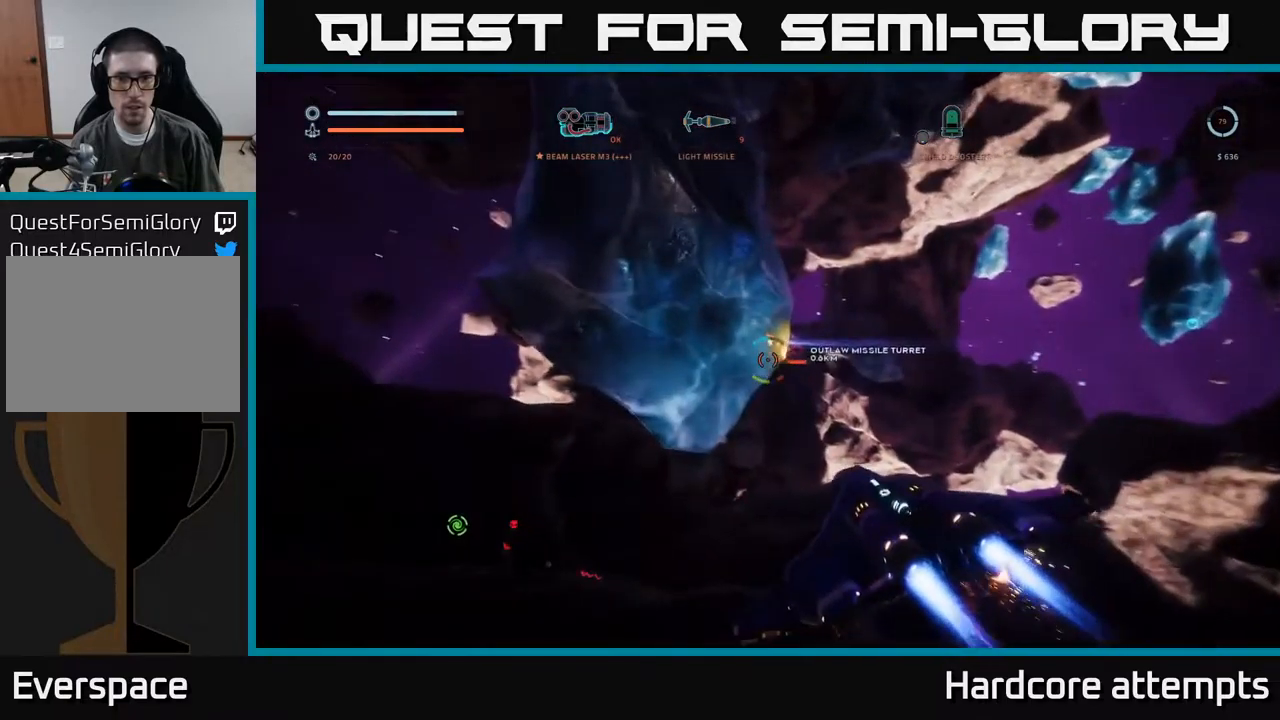
{"buttons": ["R2"], "left_stick": "up-left", "right_stick": "center", "events": [[50, "R1", "up"], [100, "X", "down"], [133, "right_stick", "down-right"], [150, "R2", "down"], [267, "right_stick", "right"], [433, "right_stick", "center"], [467, "X", "up"], [500, "left_stick", "up-left"]]}
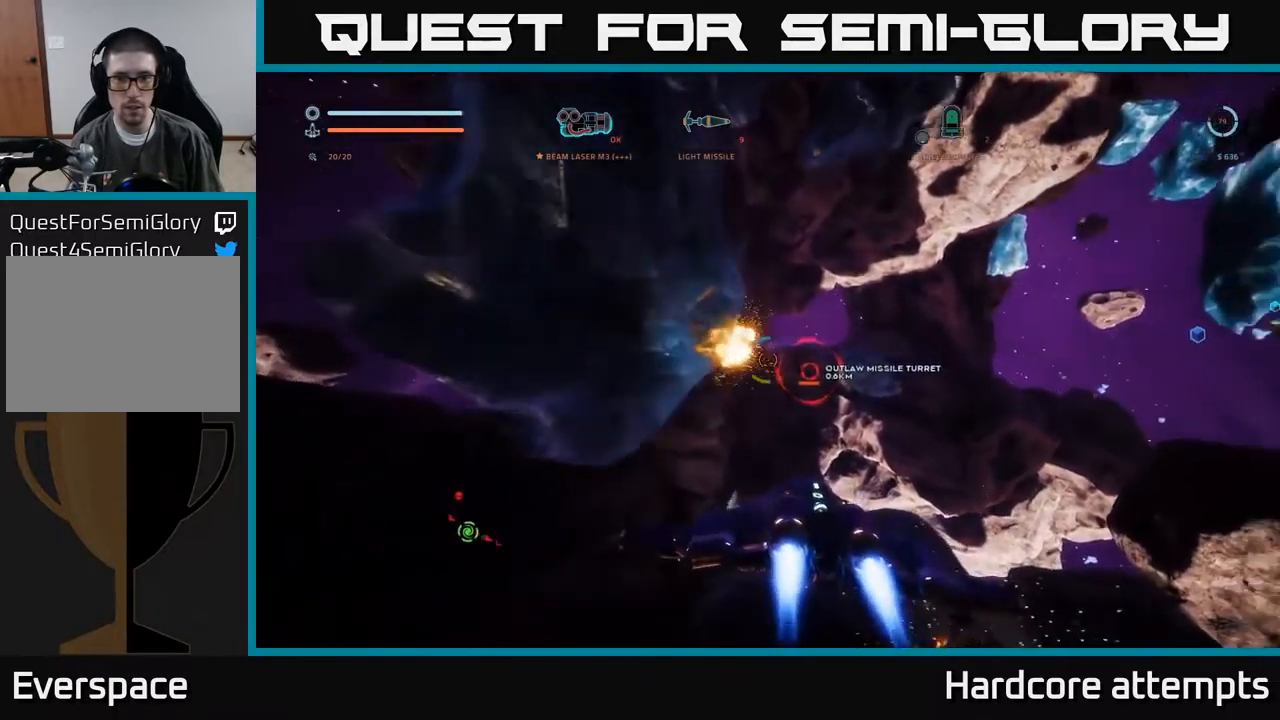
{"buttons": ["A", "R2"], "left_stick": "up", "right_stick": "center", "events": [[217, "A", "down"], [250, "left_stick", "up"]]}